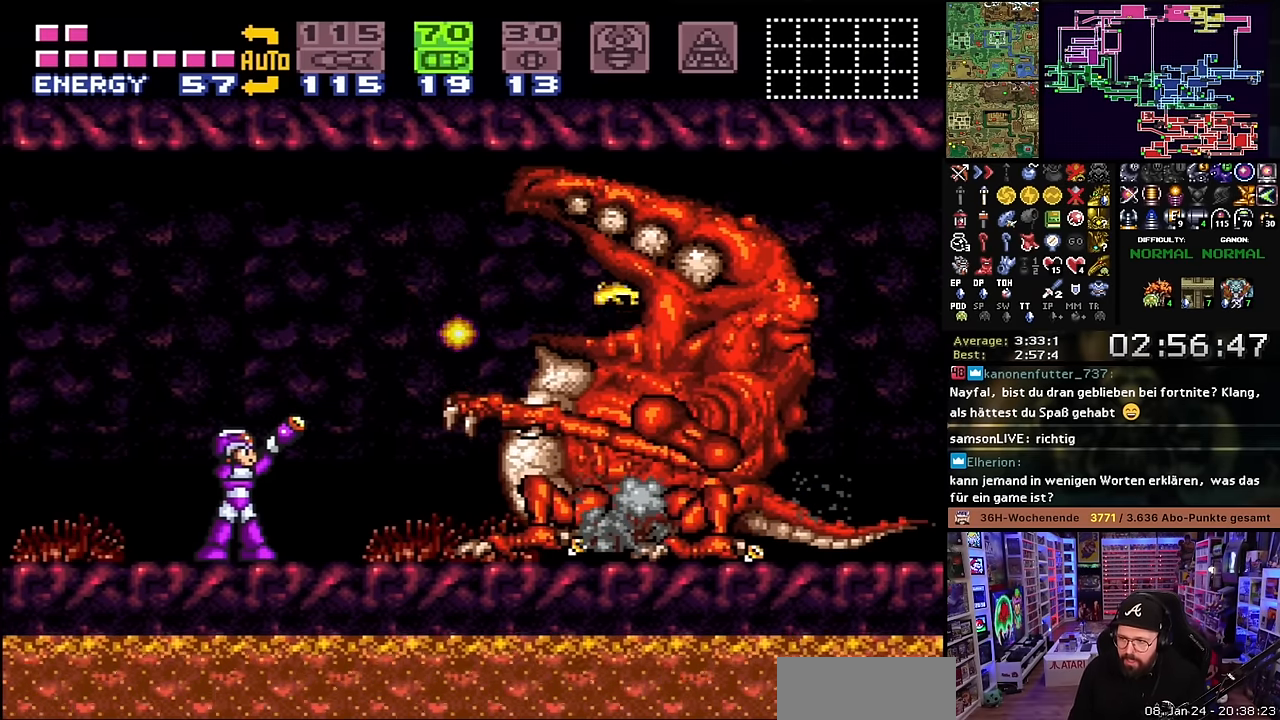
Gameplay with a controller (Nintendo layout); each line is a JSON object with the inputs held at the frame after it. "events" lists button and stick changes between this image and that frame as [ms after this image, input, new state], when the widget could be followed in between. Not read: L3 R3.
{"buttons": ["Y", "R1"], "events": [[150, "Y", "down"], [234, "Y", "up"], [450, "Y", "down"]]}
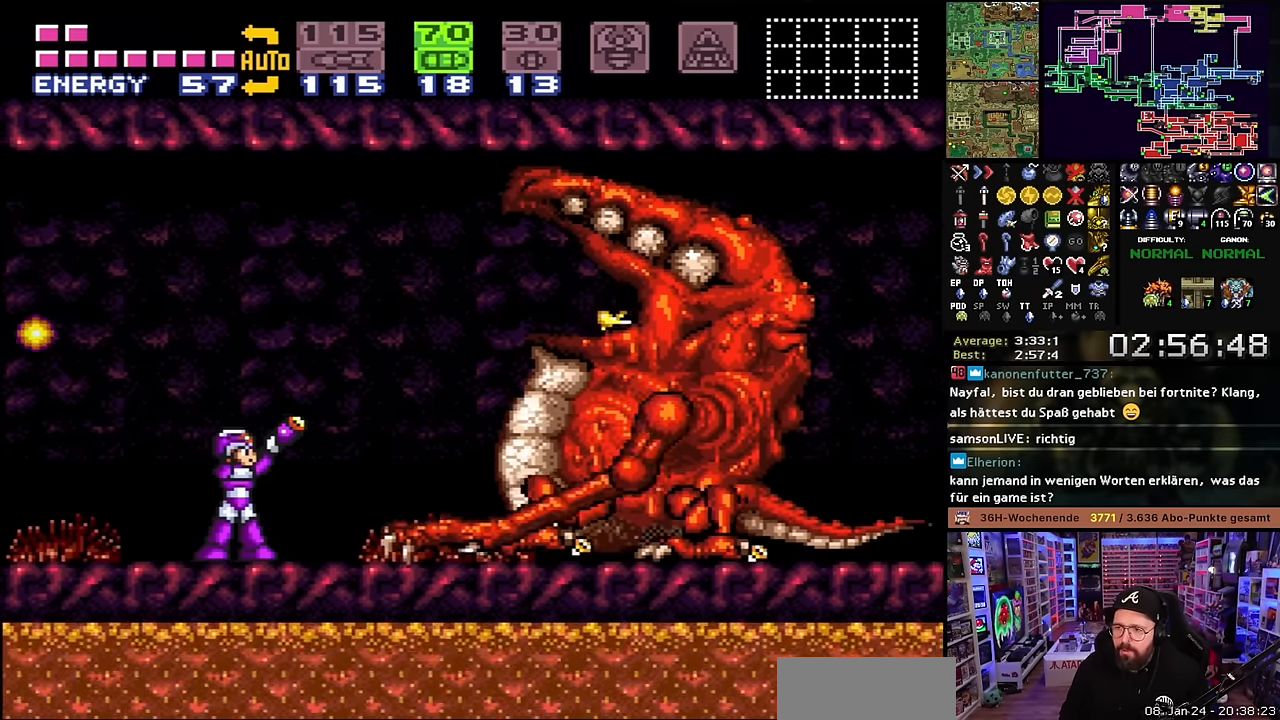
{"buttons": ["R1"], "events": [[84, "Y", "up"], [300, "Y", "down"], [434, "Y", "up"]]}
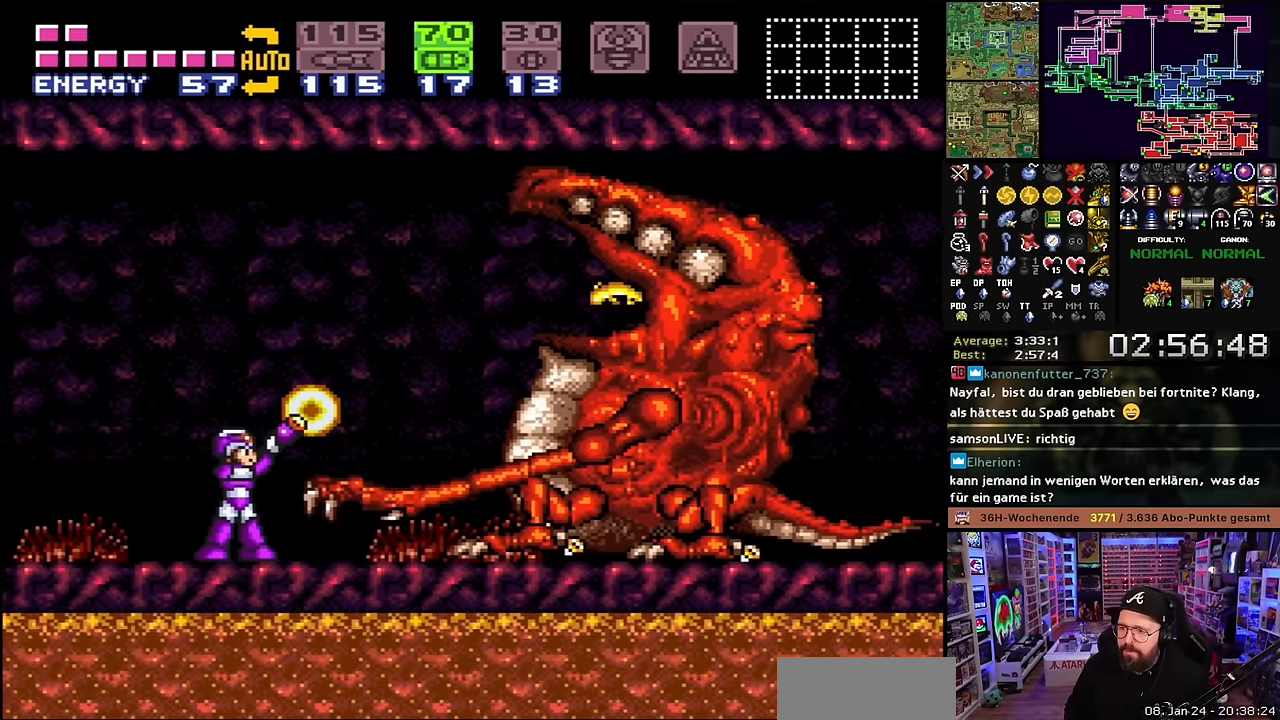
{"buttons": ["Y", "R1"], "events": [[17, "DPAD_LEFT", "down"], [267, "DPAD_LEFT", "up"], [350, "DPAD_RIGHT", "down"], [400, "A", "down"], [400, "DPAD_RIGHT", "up"], [400, "DPAD_UP", "down"], [400, "R1", "up"], [417, "A", "up"], [417, "DPAD_RIGHT", "down"], [417, "DPAD_UP", "up"], [417, "R1", "down"], [434, "DPAD_RIGHT", "up"], [484, "Y", "down"]]}
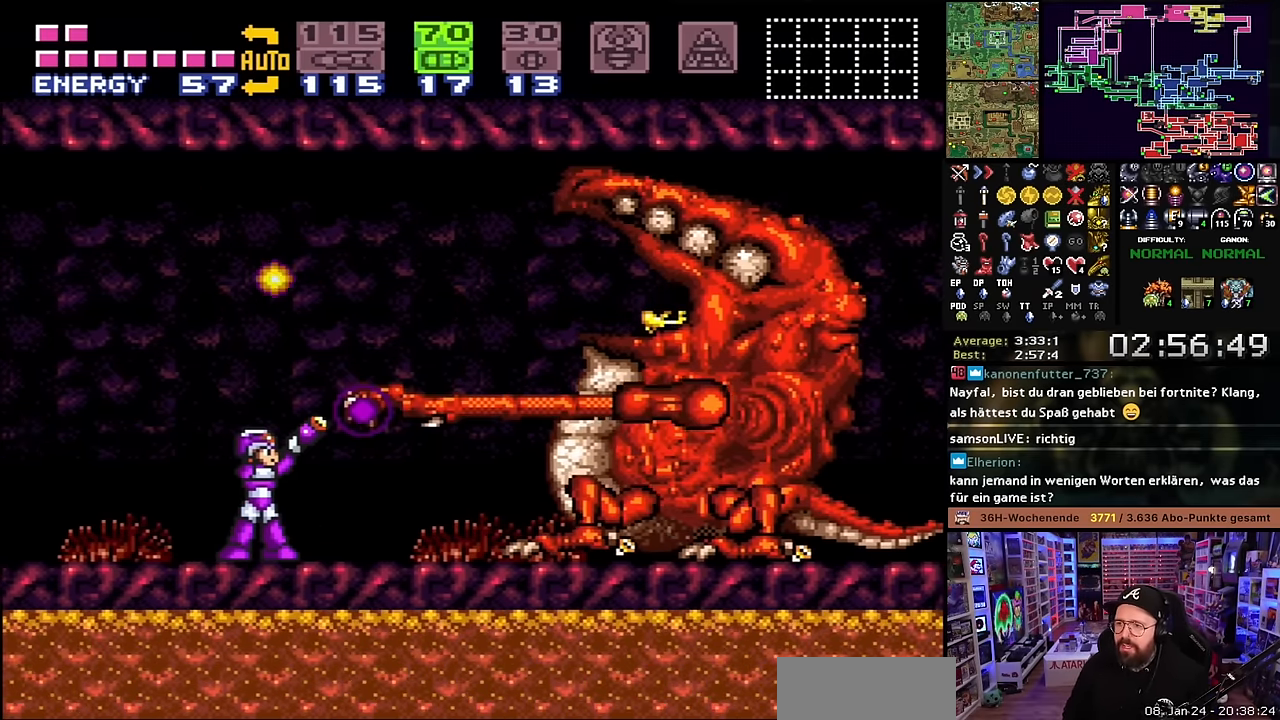
{"buttons": ["R1"], "events": [[134, "Y", "up"], [316, "A", "down"], [316, "R1", "up"], [333, "A", "up"], [333, "R1", "down"]]}
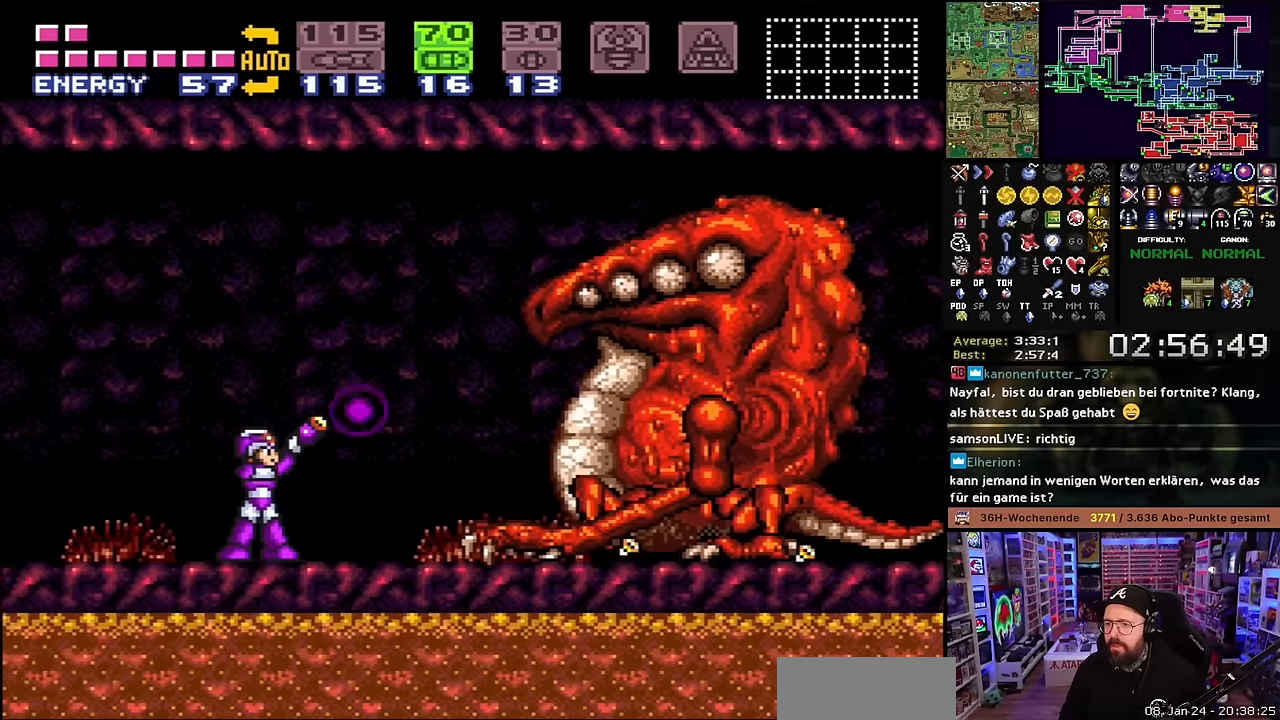
{"buttons": ["R1"], "events": [[166, "B", "down"], [166, "DPAD_RIGHT", "down"], [233, "R1", "up"], [250, "R1", "down"], [266, "B", "up"], [300, "DPAD_RIGHT", "up"]]}
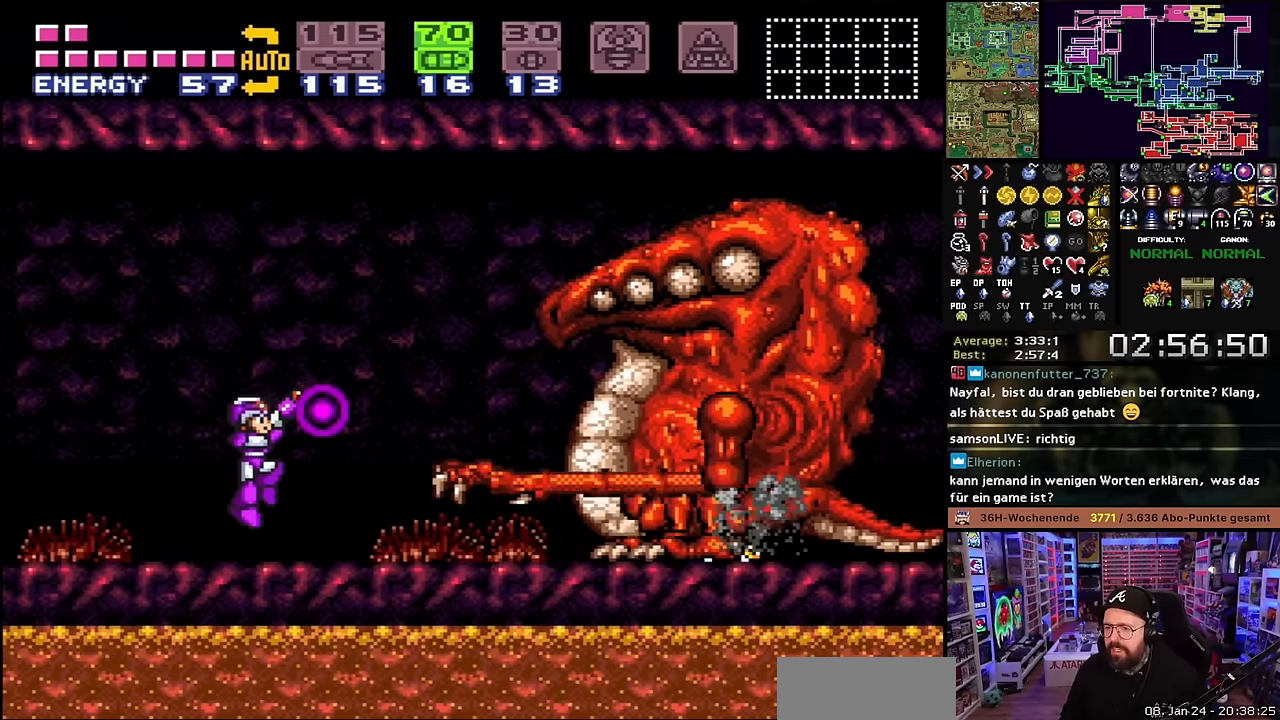
{"buttons": ["R1", "DPAD_RIGHT"], "events": [[33, "DPAD_RIGHT", "down"], [166, "B", "down"], [166, "DPAD_RIGHT", "up"], [250, "B", "up"], [316, "DPAD_RIGHT", "down"]]}
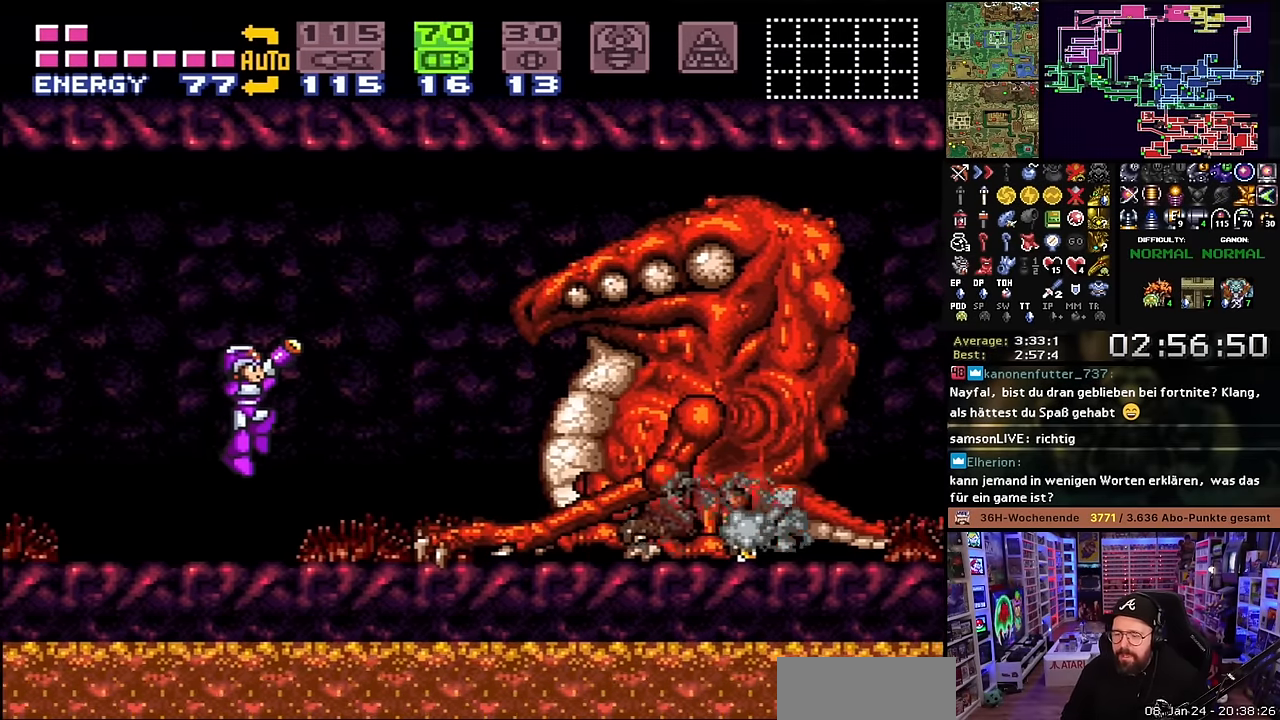
{"buttons": ["R1"], "events": [[133, "DPAD_RIGHT", "up"], [366, "DPAD_RIGHT", "down"], [483, "DPAD_RIGHT", "up"]]}
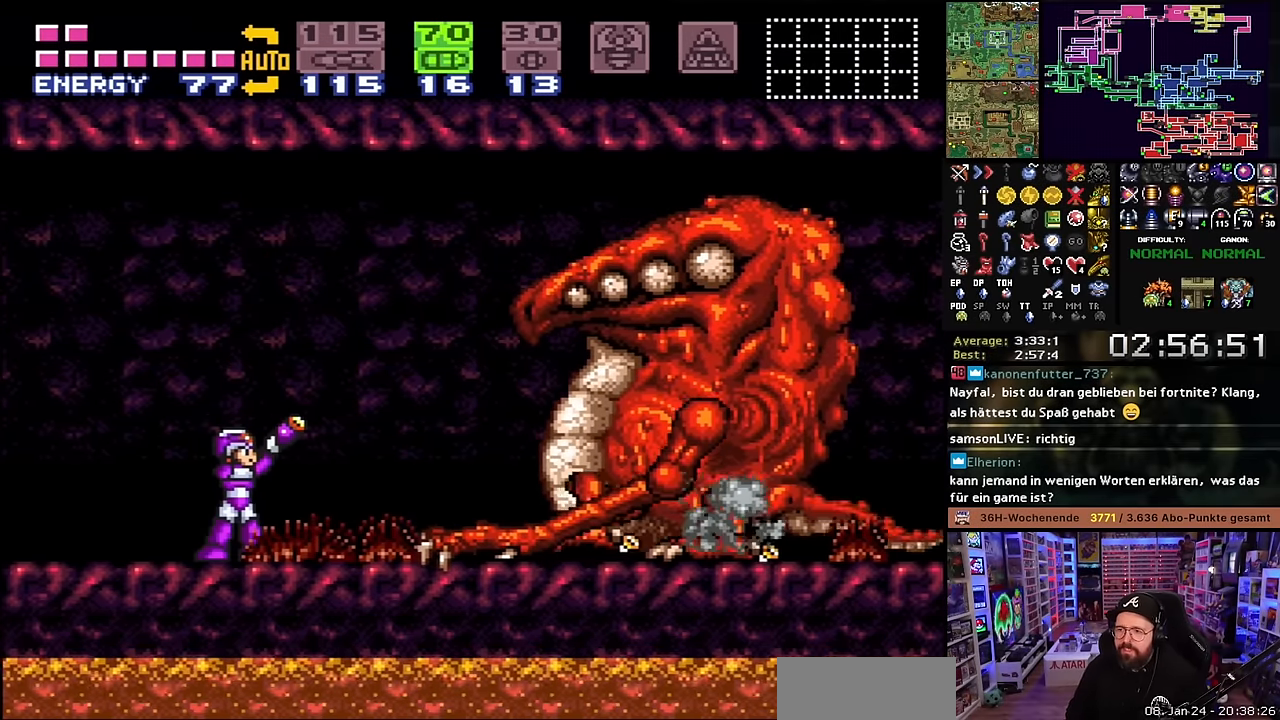
{"buttons": ["R1", "DPAD_RIGHT"], "events": [[333, "DPAD_RIGHT", "down"]]}
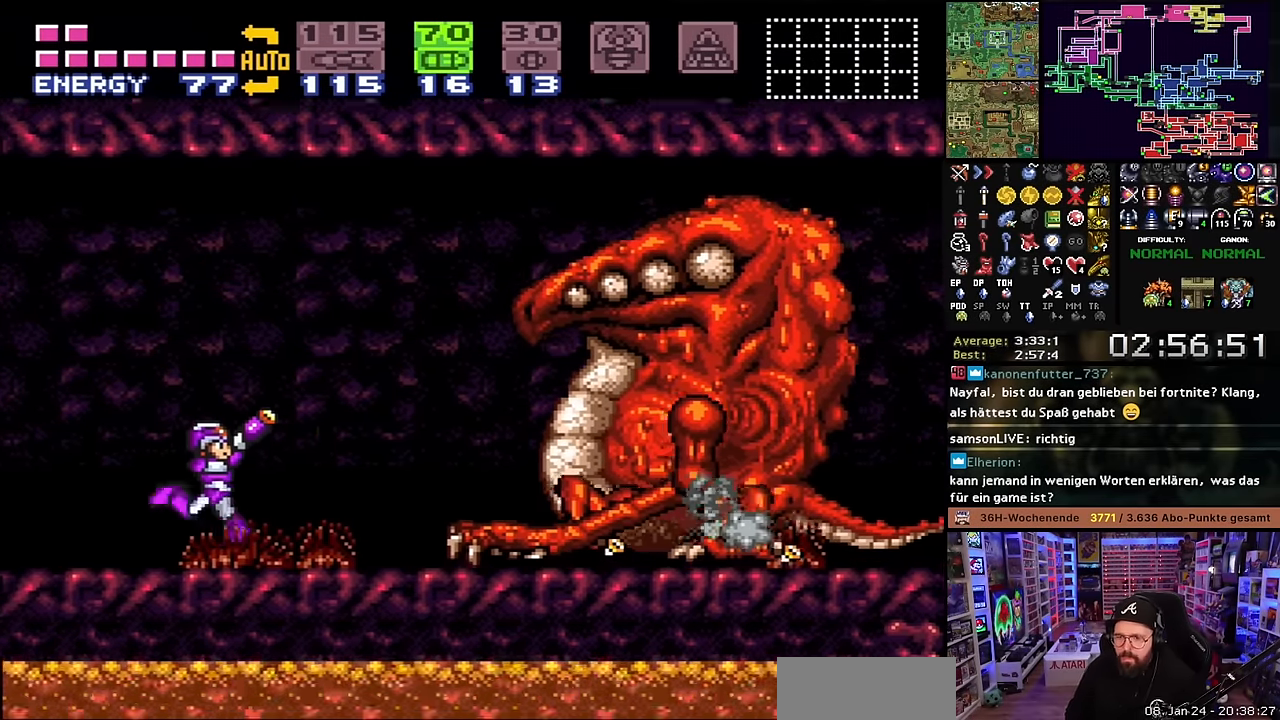
{"buttons": ["Y", "R1"], "events": [[50, "DPAD_RIGHT", "up"], [100, "A", "down"], [133, "A", "up"], [433, "Y", "down"]]}
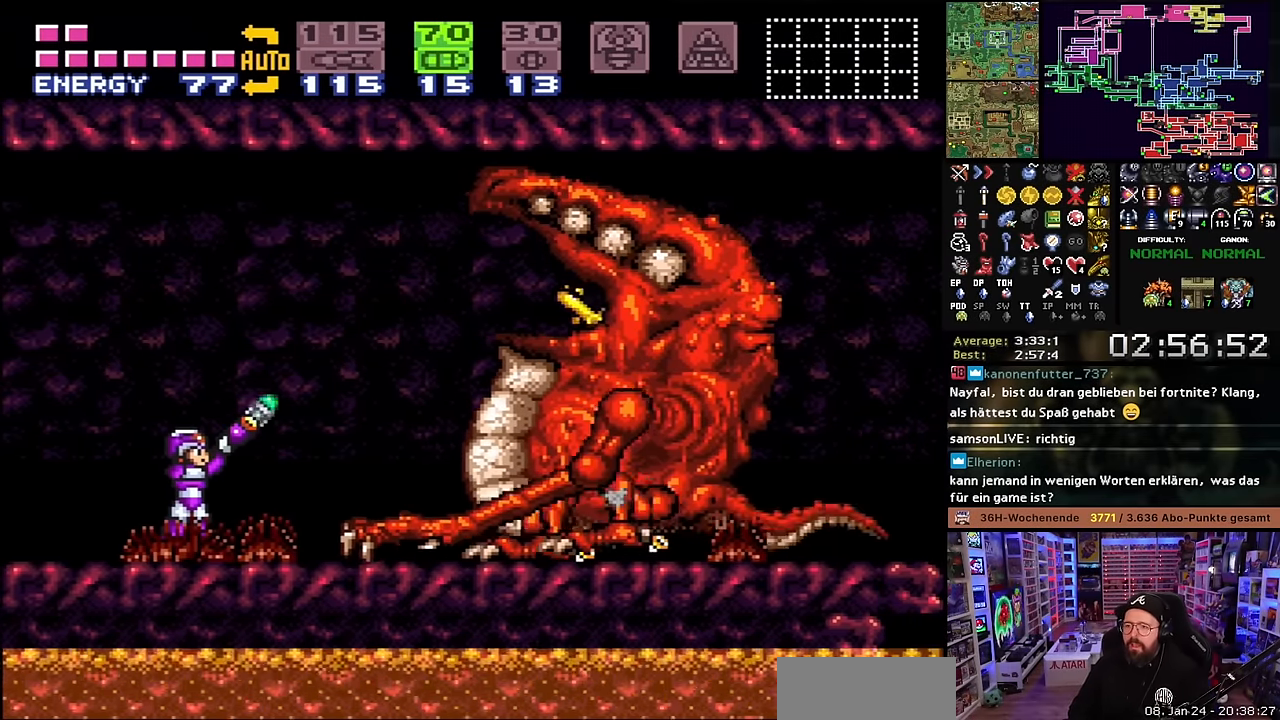
{"buttons": ["R1"], "events": [[16, "A", "down"], [16, "R1", "up"], [33, "A", "up"], [33, "R1", "down"], [50, "Y", "up"], [433, "R1", "up"], [450, "R1", "down"]]}
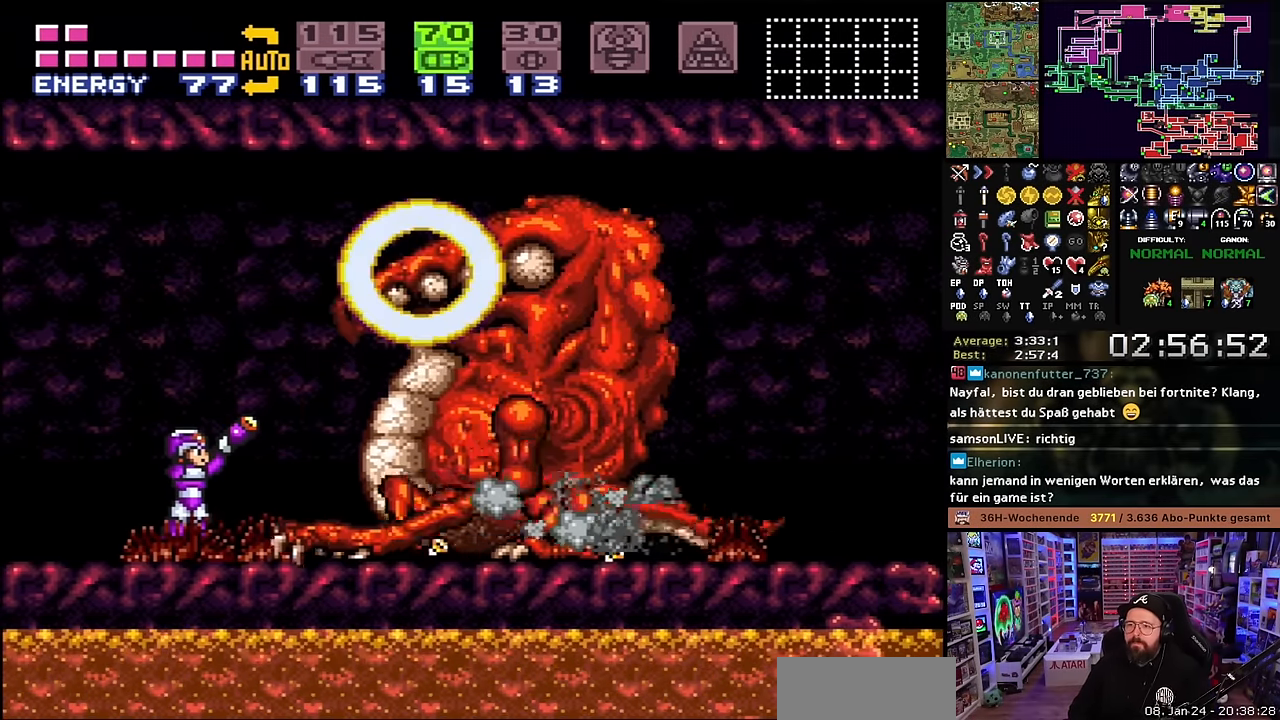
{"buttons": ["R1", "DPAD_LEFT"], "events": [[50, "B", "down"], [183, "Y", "down"], [200, "B", "up"], [300, "Y", "up"], [466, "DPAD_LEFT", "down"]]}
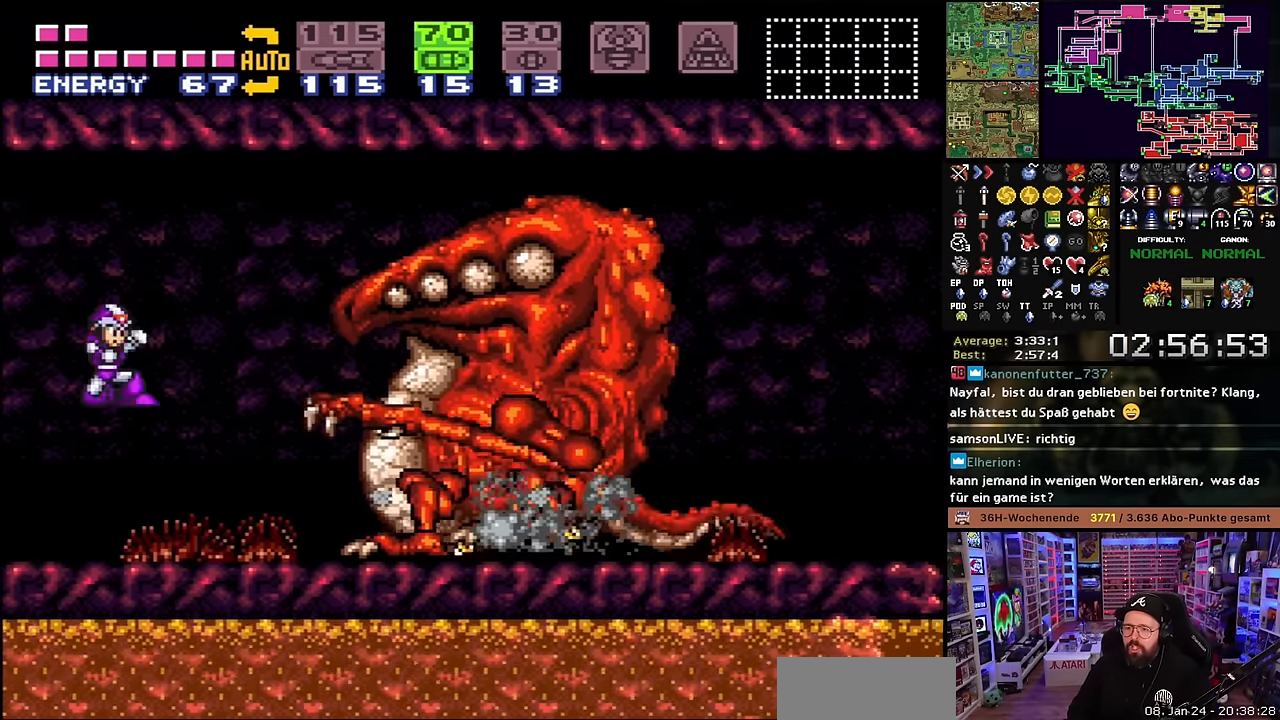
{"buttons": ["R1"], "events": [[466, "DPAD_LEFT", "up"]]}
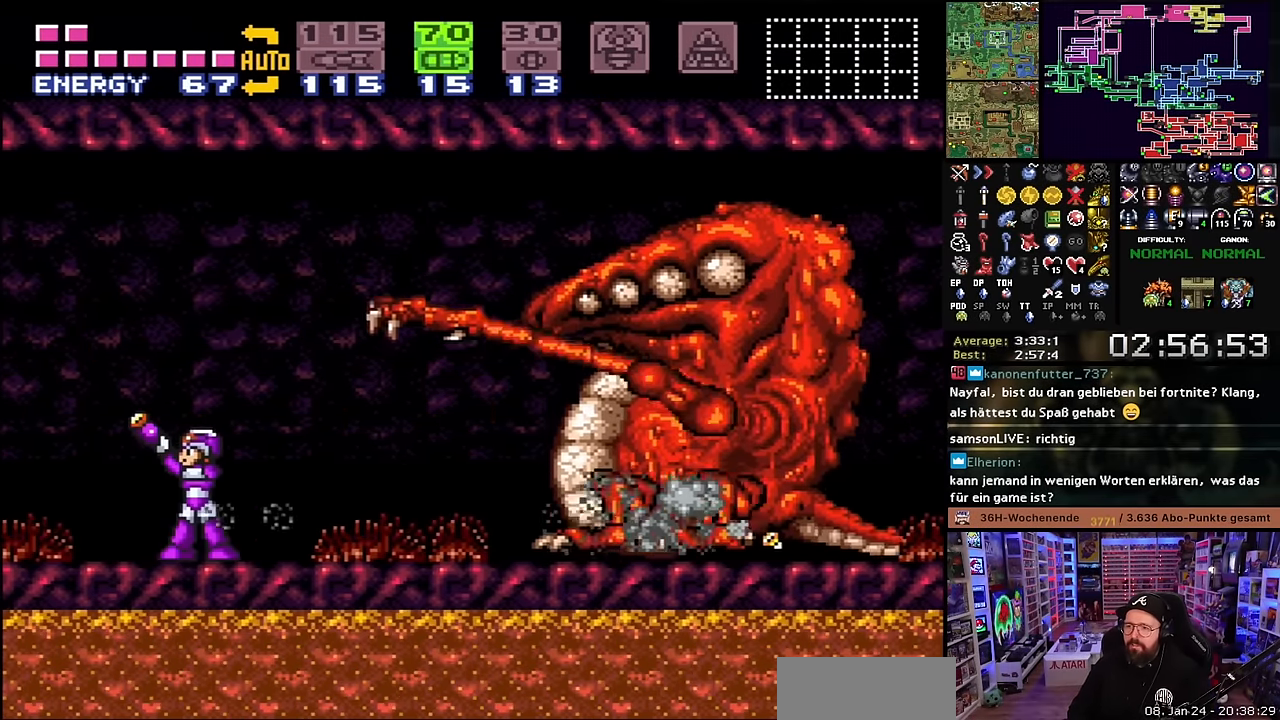
{"buttons": ["R1"], "events": [[66, "DPAD_RIGHT", "down"], [166, "DPAD_RIGHT", "up"], [400, "A", "down"], [400, "R1", "up"], [416, "A", "up"], [416, "R1", "down"]]}
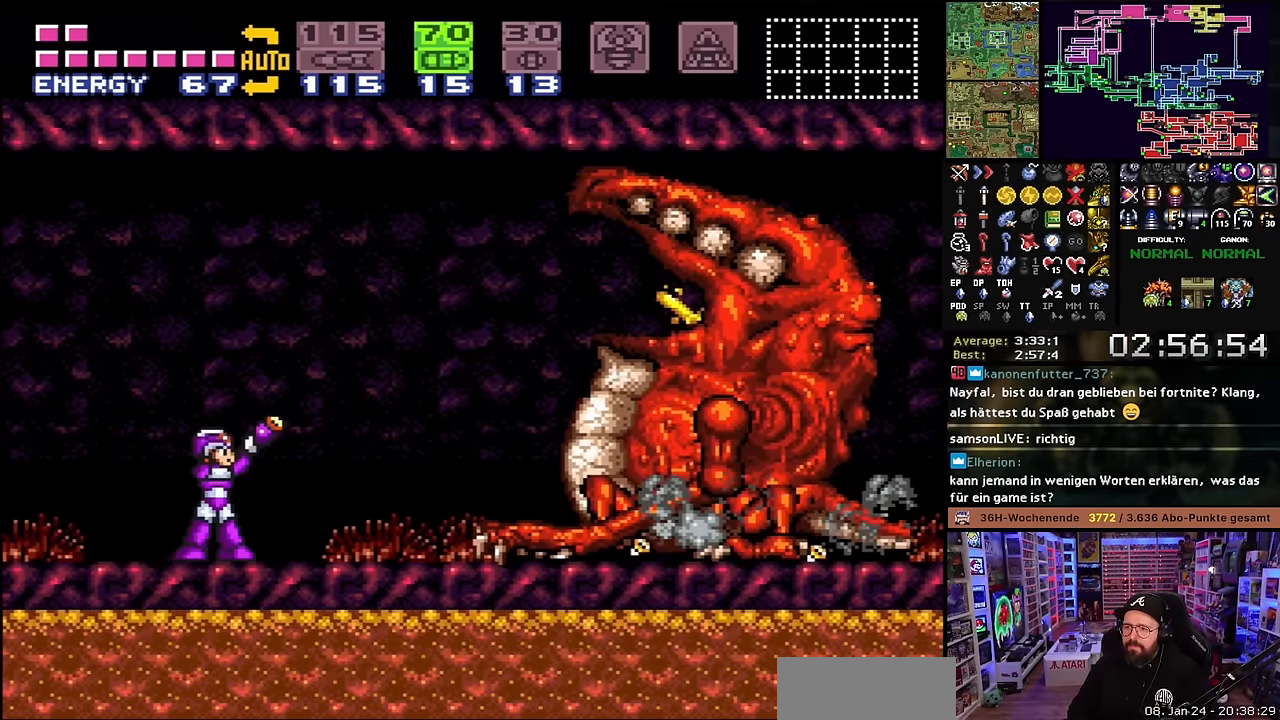
{"buttons": ["R1"], "events": [[166, "Y", "down"], [316, "A", "down"], [316, "R1", "up"], [316, "Y", "up"], [333, "A", "up"], [333, "DPAD_RIGHT", "down"], [333, "R1", "down"], [416, "DPAD_RIGHT", "up"]]}
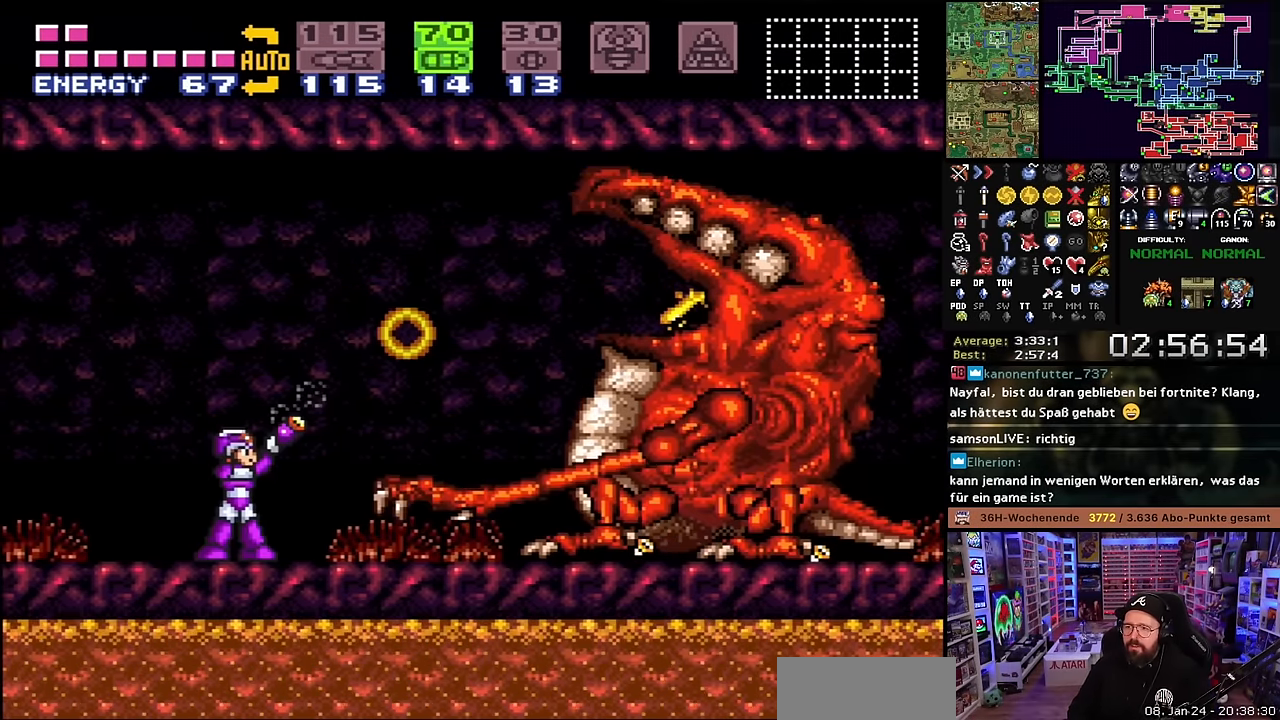
{"buttons": ["R1"], "events": [[83, "Y", "down"], [183, "Y", "up"], [233, "A", "down"], [233, "R1", "up"], [266, "A", "up"], [266, "R1", "down"]]}
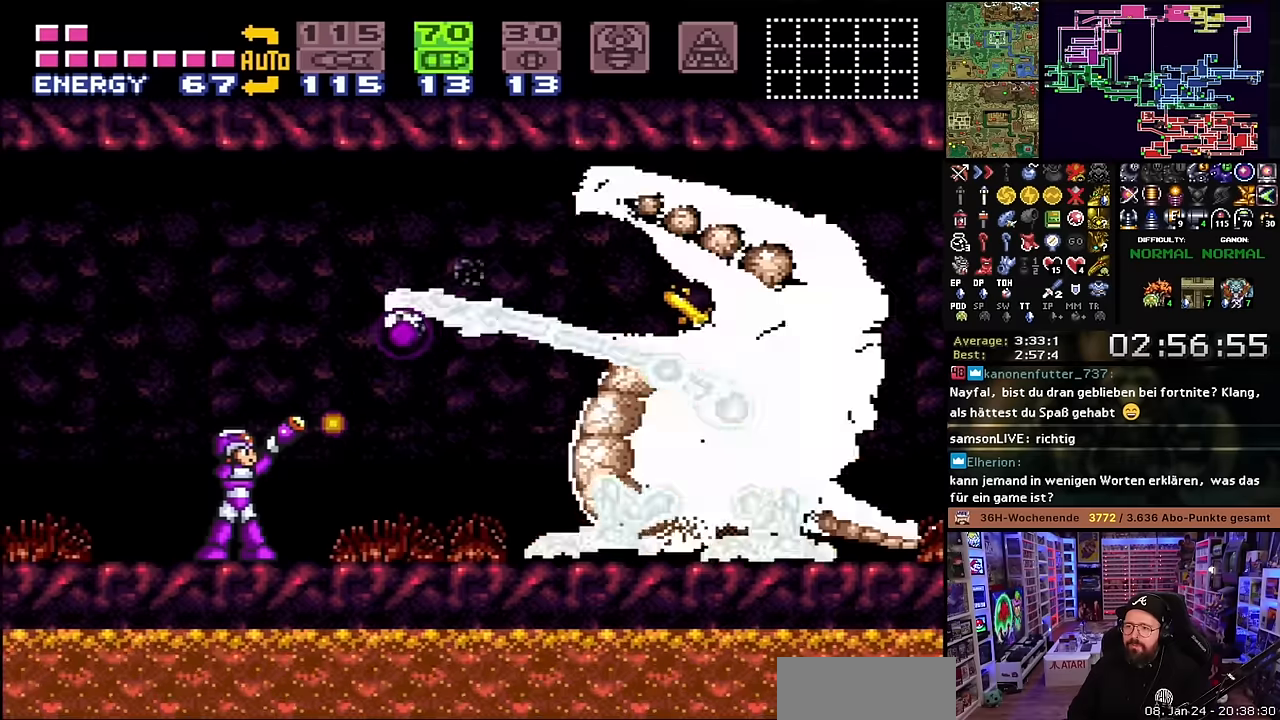
{"buttons": ["R1", "DPAD_RIGHT"], "events": [[316, "DPAD_RIGHT", "down"]]}
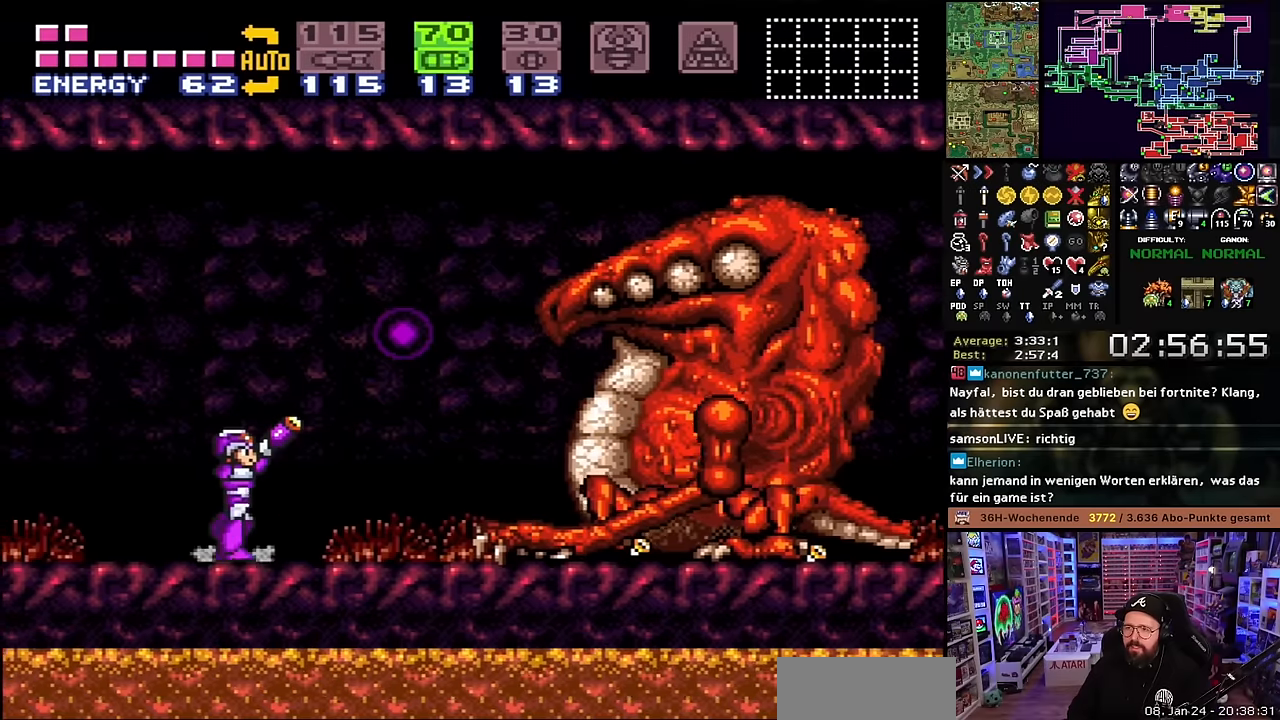
{"buttons": ["R1"], "events": [[100, "B", "down"], [250, "B", "up"], [350, "DPAD_RIGHT", "up"]]}
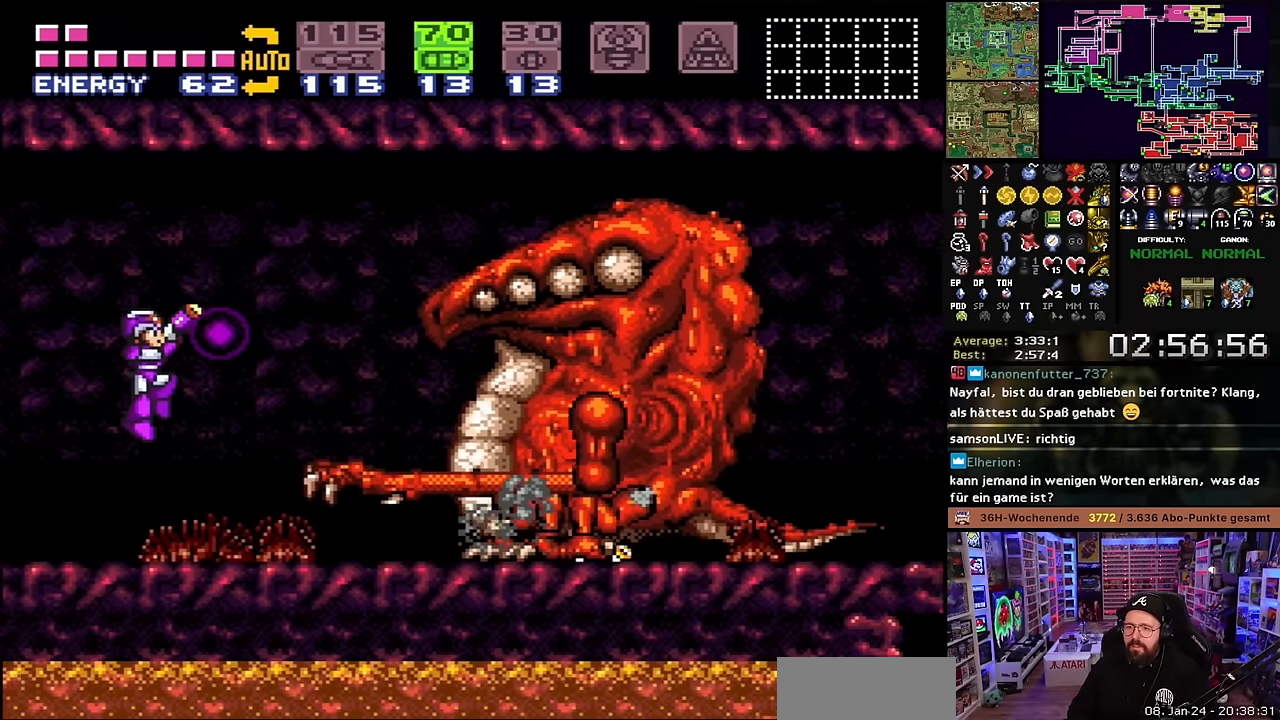
{"buttons": ["R1", "DPAD_RIGHT"], "events": [[283, "B", "down"], [333, "DPAD_RIGHT", "down"], [416, "B", "up"]]}
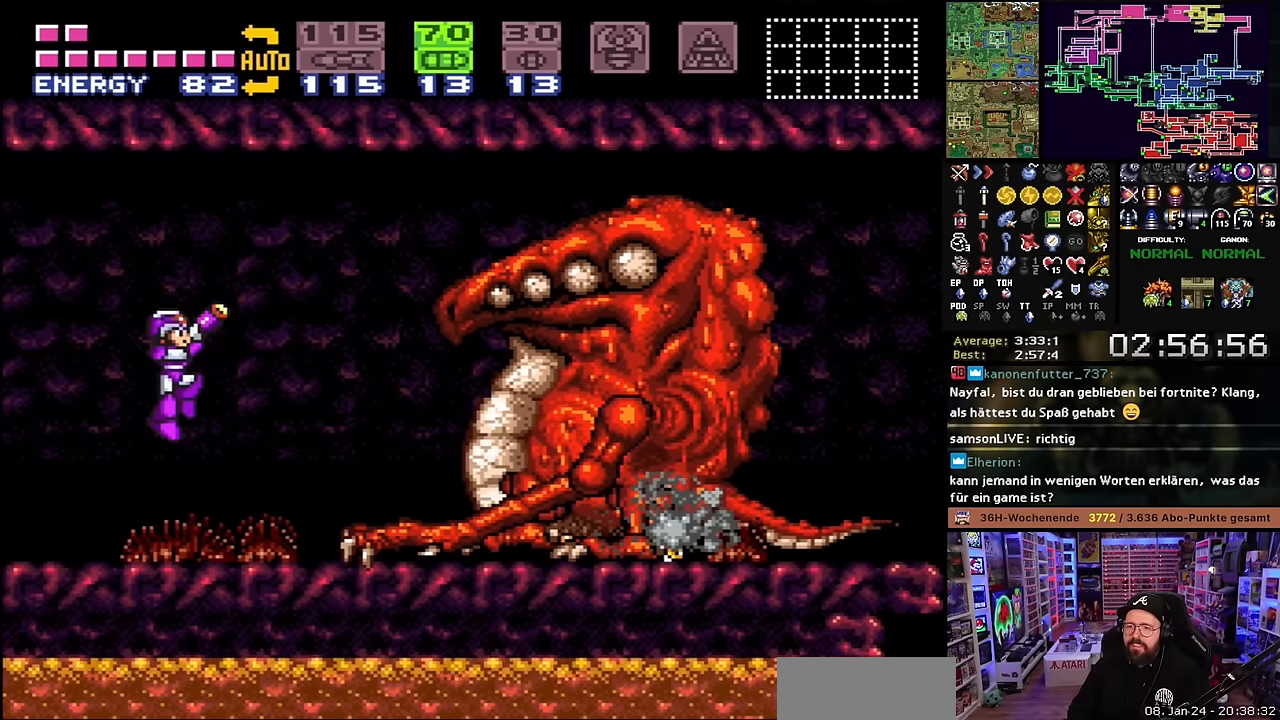
{"buttons": ["R1"], "events": [[66, "DPAD_RIGHT", "up"], [116, "A", "down"], [116, "R1", "up"], [133, "A", "up"], [133, "R1", "down"]]}
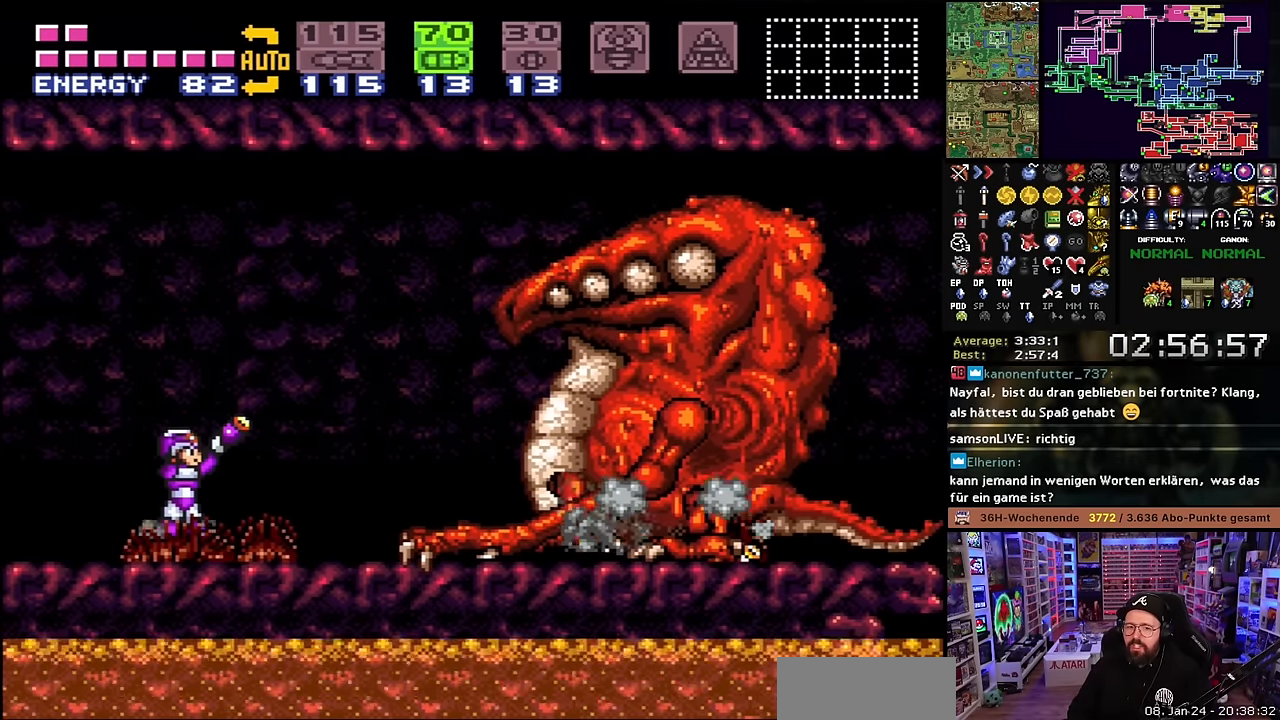
{"buttons": ["R1", "DPAD_RIGHT"], "events": [[33, "A", "down"], [33, "R1", "up"], [50, "A", "up"], [50, "R1", "down"], [83, "DPAD_RIGHT", "down"], [183, "DPAD_RIGHT", "up"], [450, "DPAD_RIGHT", "down"], [450, "R1", "up"], [466, "R1", "down"]]}
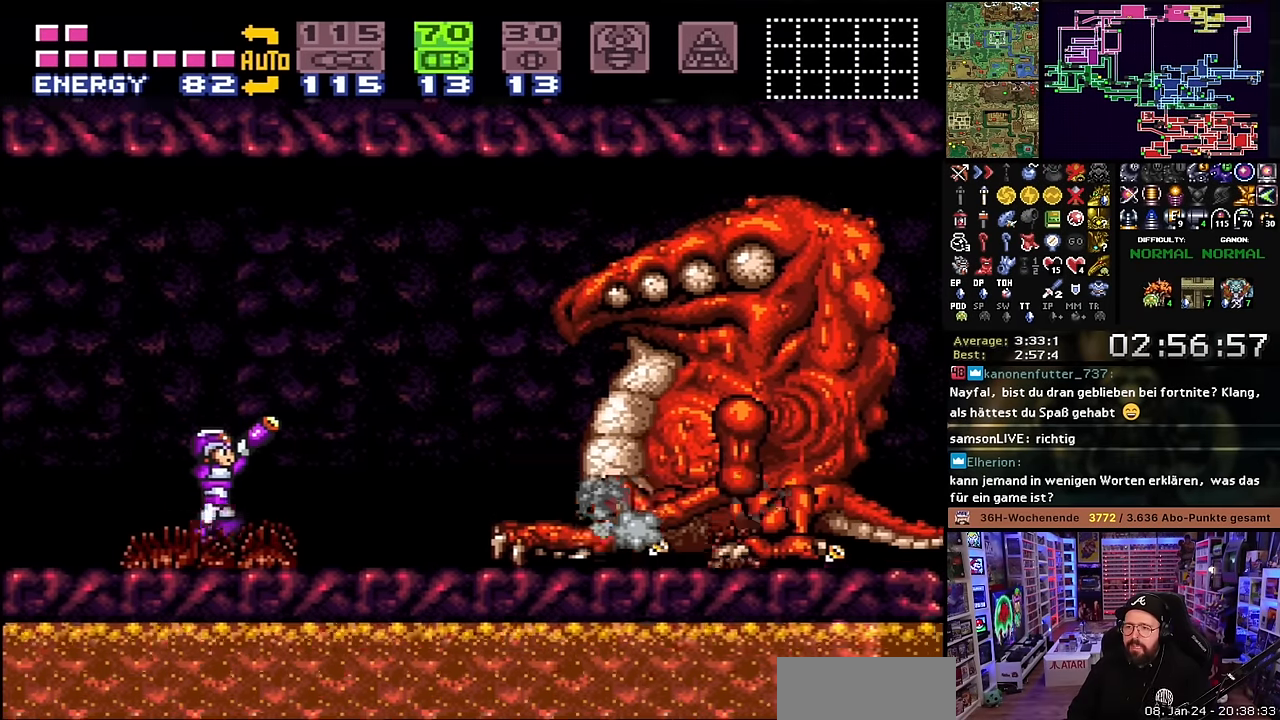
{"buttons": ["R1"], "events": [[83, "DPAD_RIGHT", "up"], [250, "DPAD_RIGHT", "down"], [250, "Y", "down"], [383, "DPAD_RIGHT", "up"], [383, "Y", "up"]]}
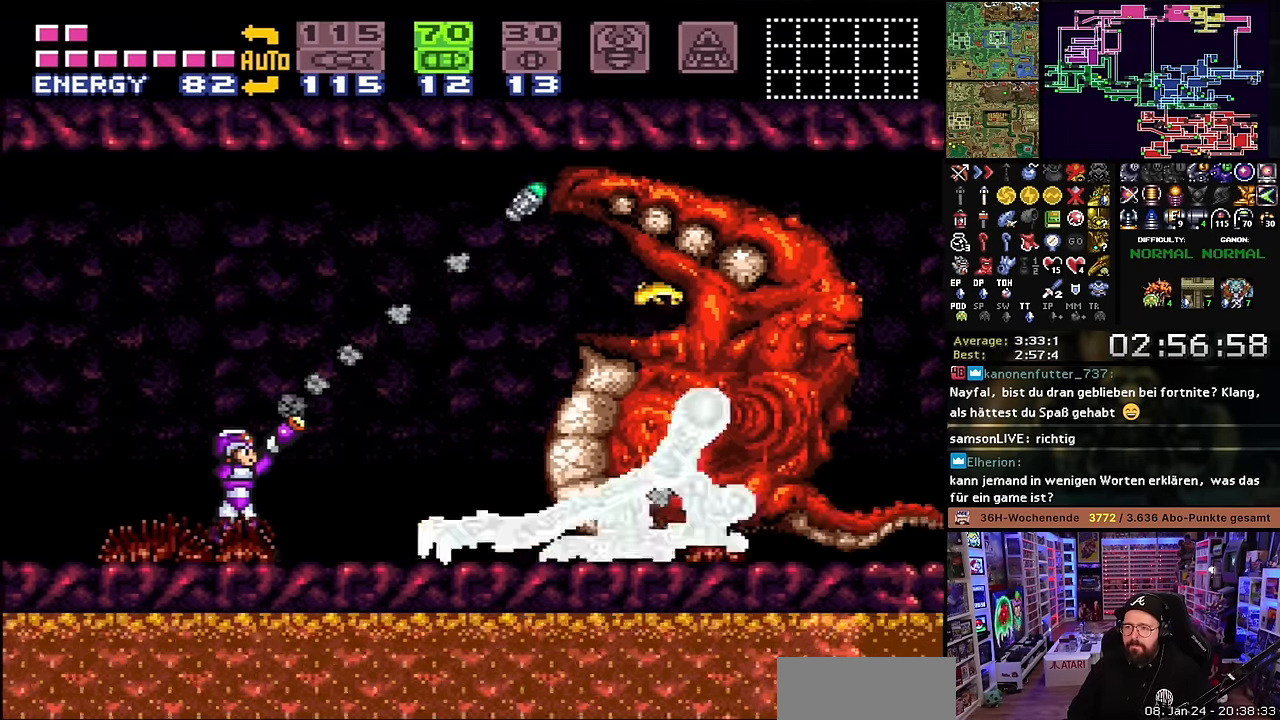
{"buttons": ["R1"], "events": []}
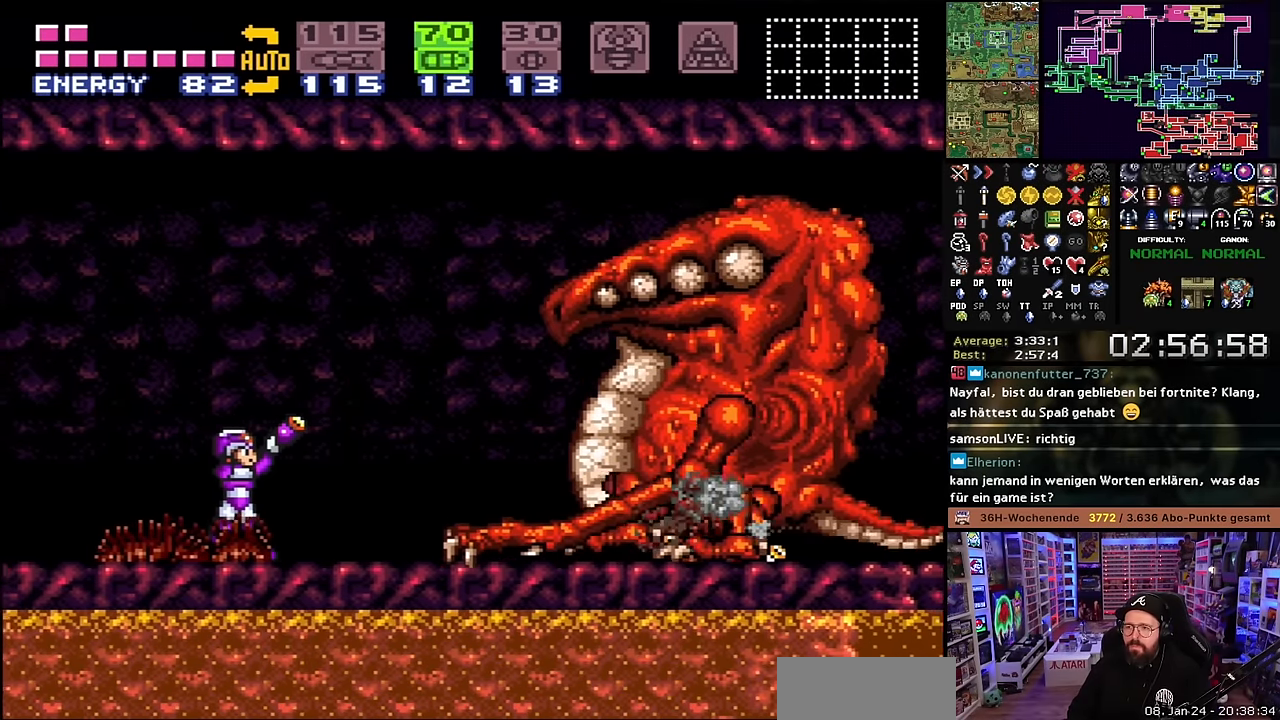
{"buttons": ["R1"], "events": [[50, "B", "down"], [83, "DPAD_RIGHT", "down"], [183, "B", "up"], [433, "DPAD_RIGHT", "up"]]}
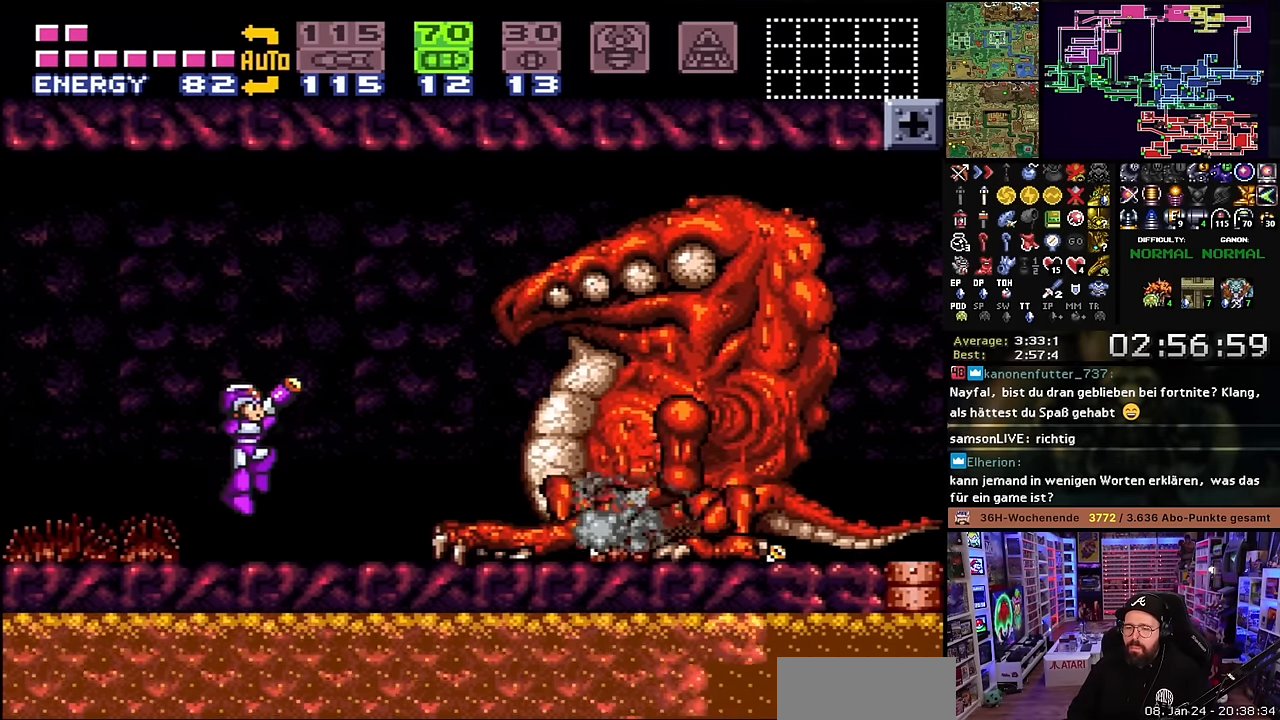
{"buttons": ["R1"], "events": [[183, "B", "down"], [250, "DPAD_RIGHT", "down"], [283, "B", "up"], [333, "A", "down"], [333, "DPAD_RIGHT", "up"], [333, "DPAD_UP", "down"], [333, "R1", "up"], [350, "A", "up"], [350, "DPAD_RIGHT", "down"], [350, "DPAD_UP", "up"], [350, "R1", "down"], [450, "DPAD_RIGHT", "up"]]}
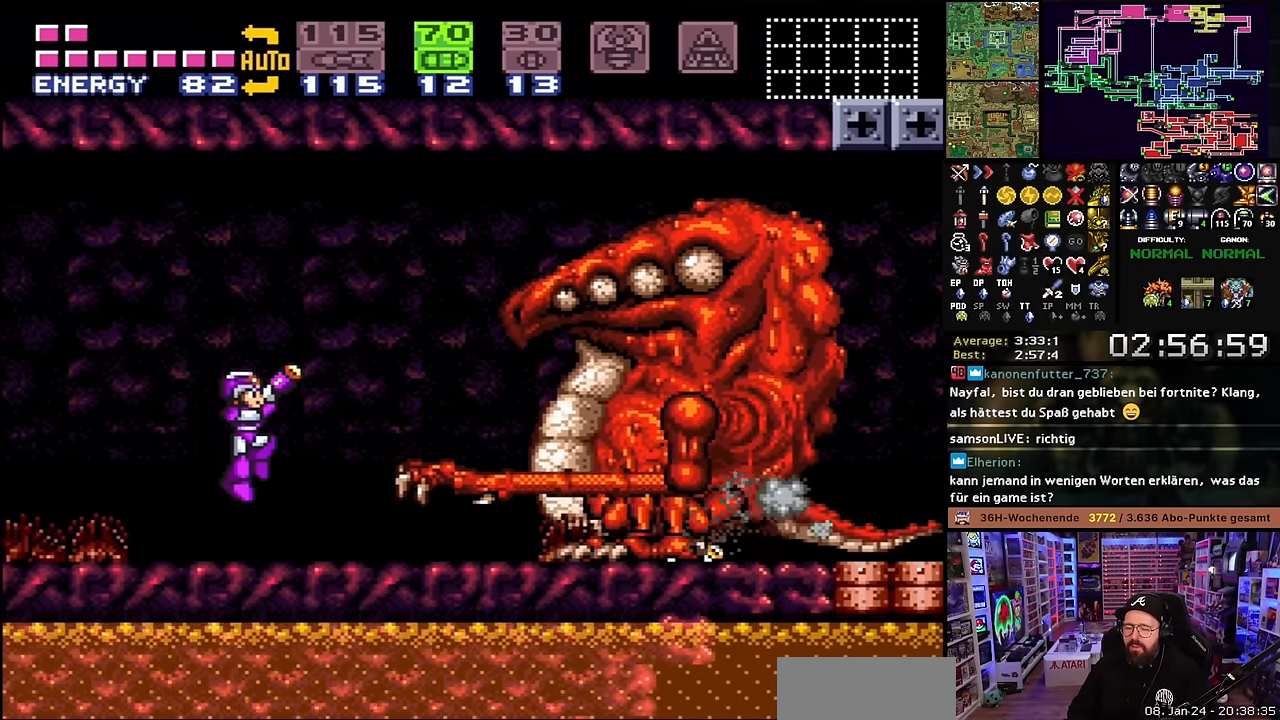
{"buttons": ["R1"], "events": [[250, "A", "down"], [250, "R1", "up"], [266, "A", "up"], [266, "R1", "down"], [366, "DPAD_RIGHT", "down"], [500, "DPAD_RIGHT", "up"]]}
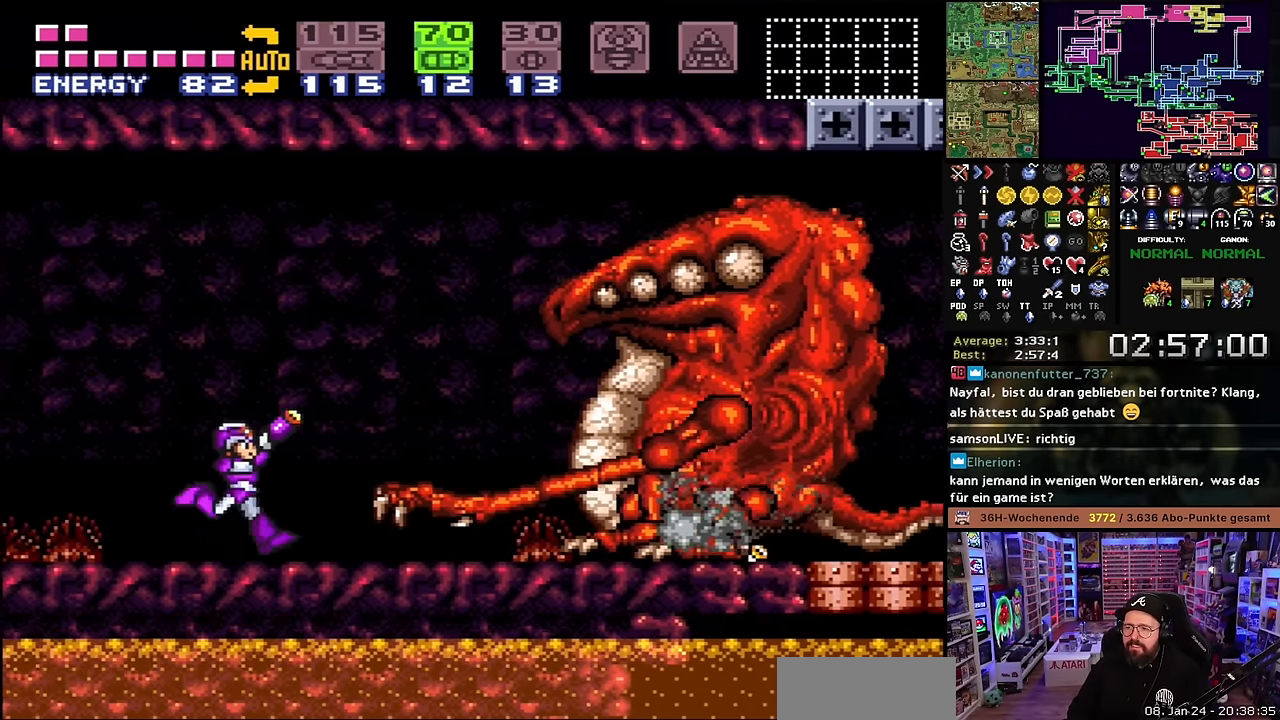
{"buttons": ["R1"], "events": [[250, "DPAD_RIGHT", "down"], [383, "DPAD_RIGHT", "up"]]}
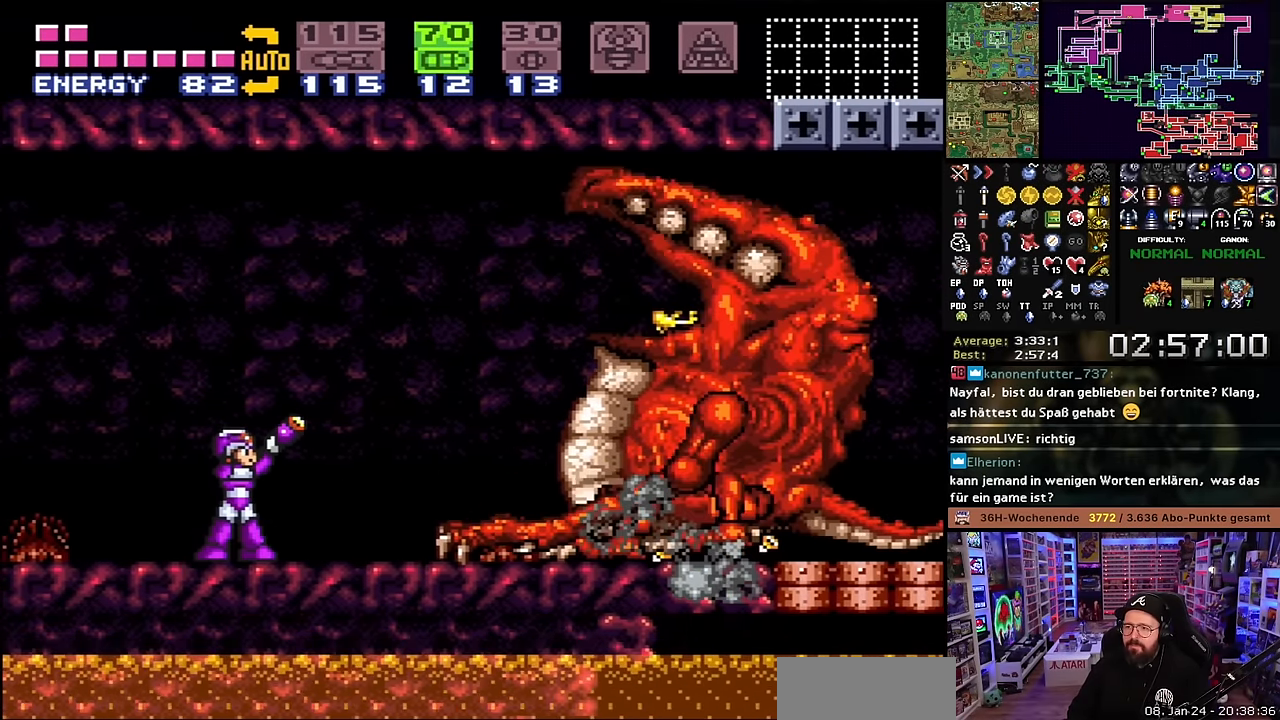
{"buttons": ["B", "R1"], "events": [[33, "Y", "down"], [150, "Y", "up"], [416, "B", "down"]]}
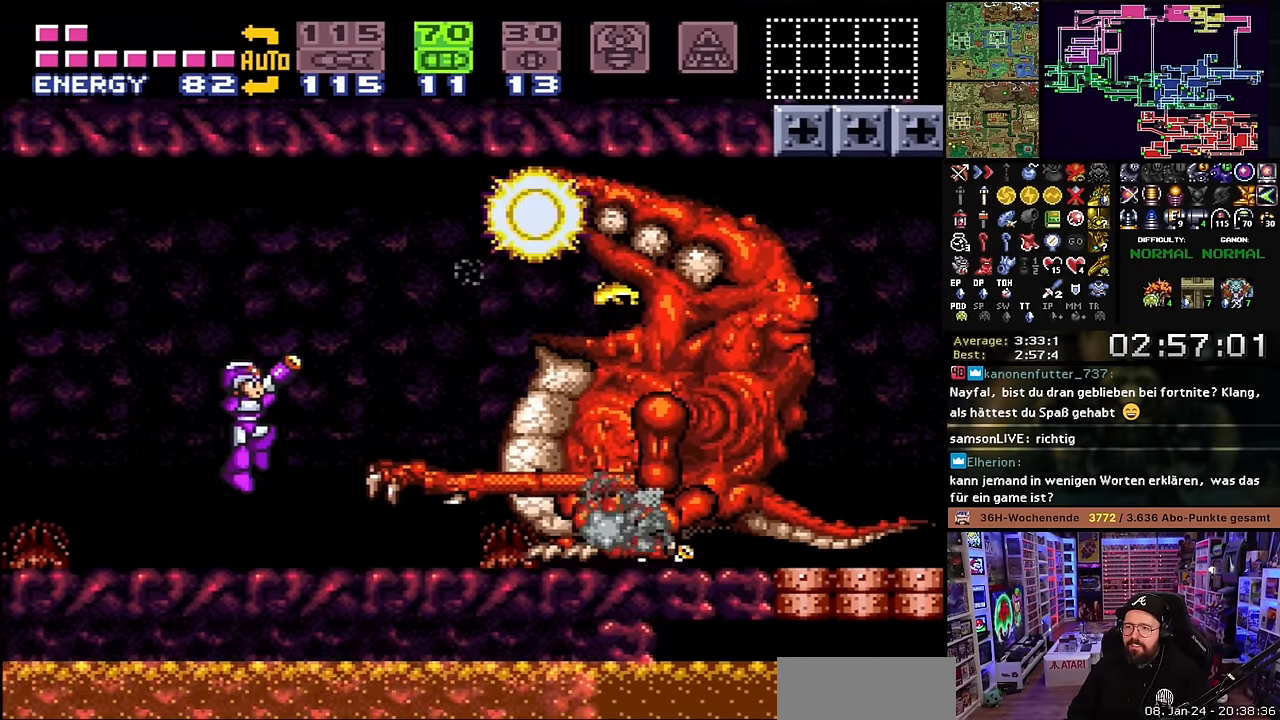
{"buttons": ["R1"], "events": [[50, "B", "up"], [200, "Y", "down"], [316, "Y", "up"]]}